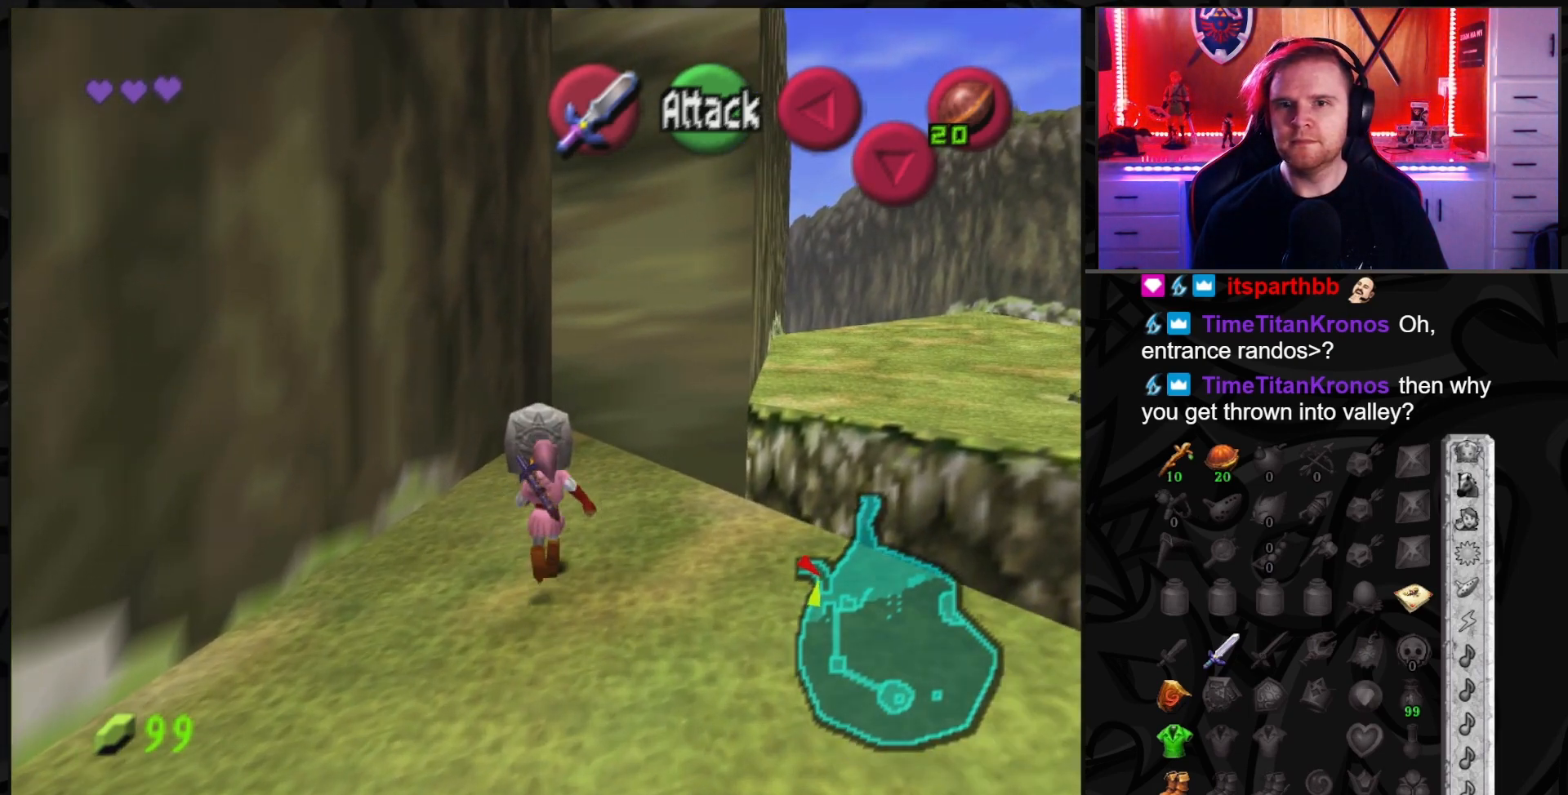
Gameplay with a controller (Nintendo layout); each line is a JSON object with the inputs held at the frame after it. "events" lists button and stick changes between this image and that frame as [ms after this image, input, new state], when the widget could be followed in between. Not read: L3 R3.
{"buttons": [], "left_stick": "up-right", "right_stick": "center", "events": [[50, "left_stick", "down-right"], [117, "left_stick", "right"], [400, "left_stick", "up-right"]]}
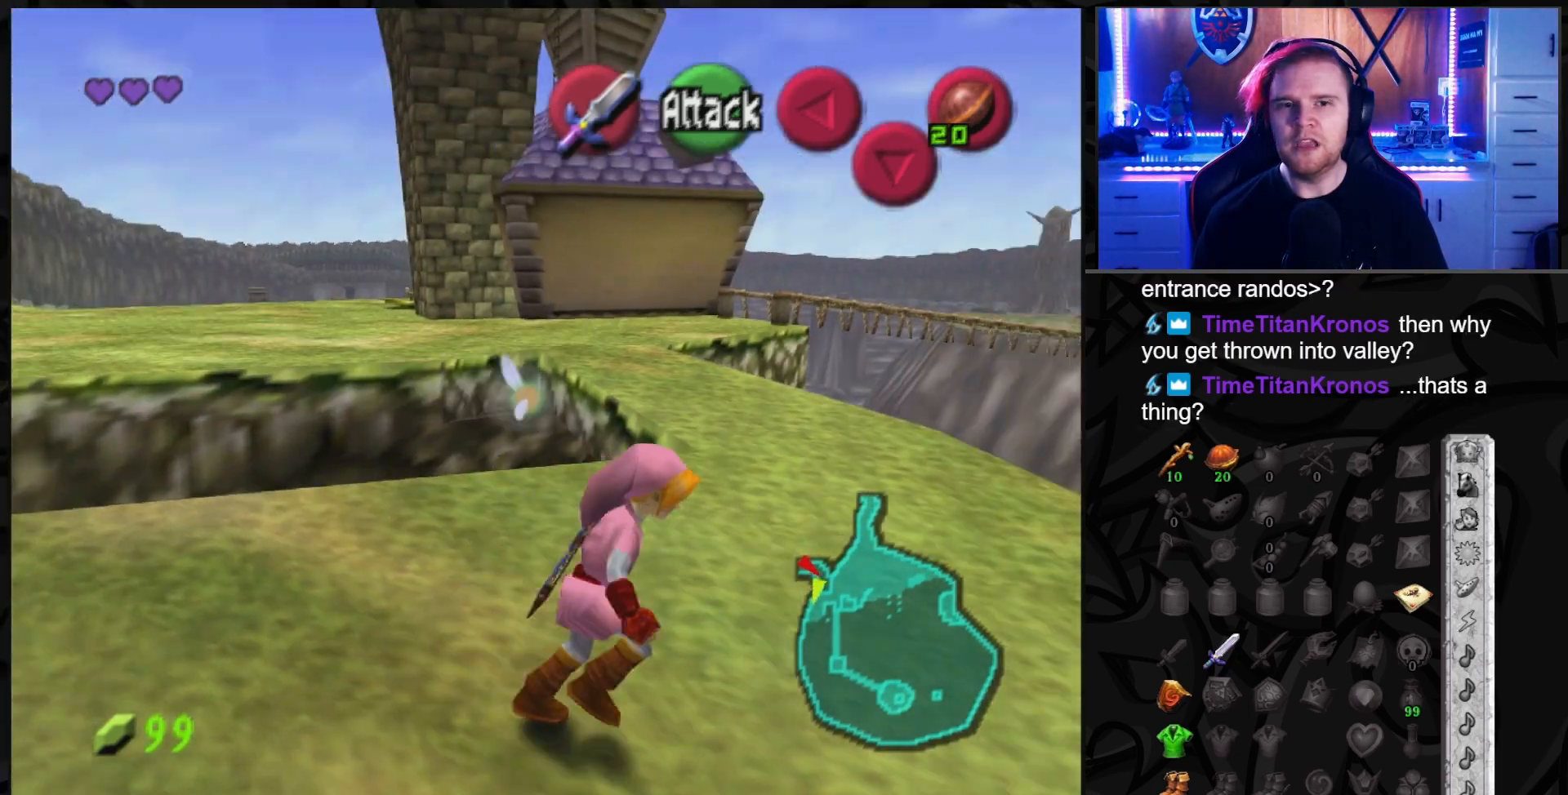
{"buttons": [], "left_stick": "up", "right_stick": "center", "events": [[50, "left_stick", "up"]]}
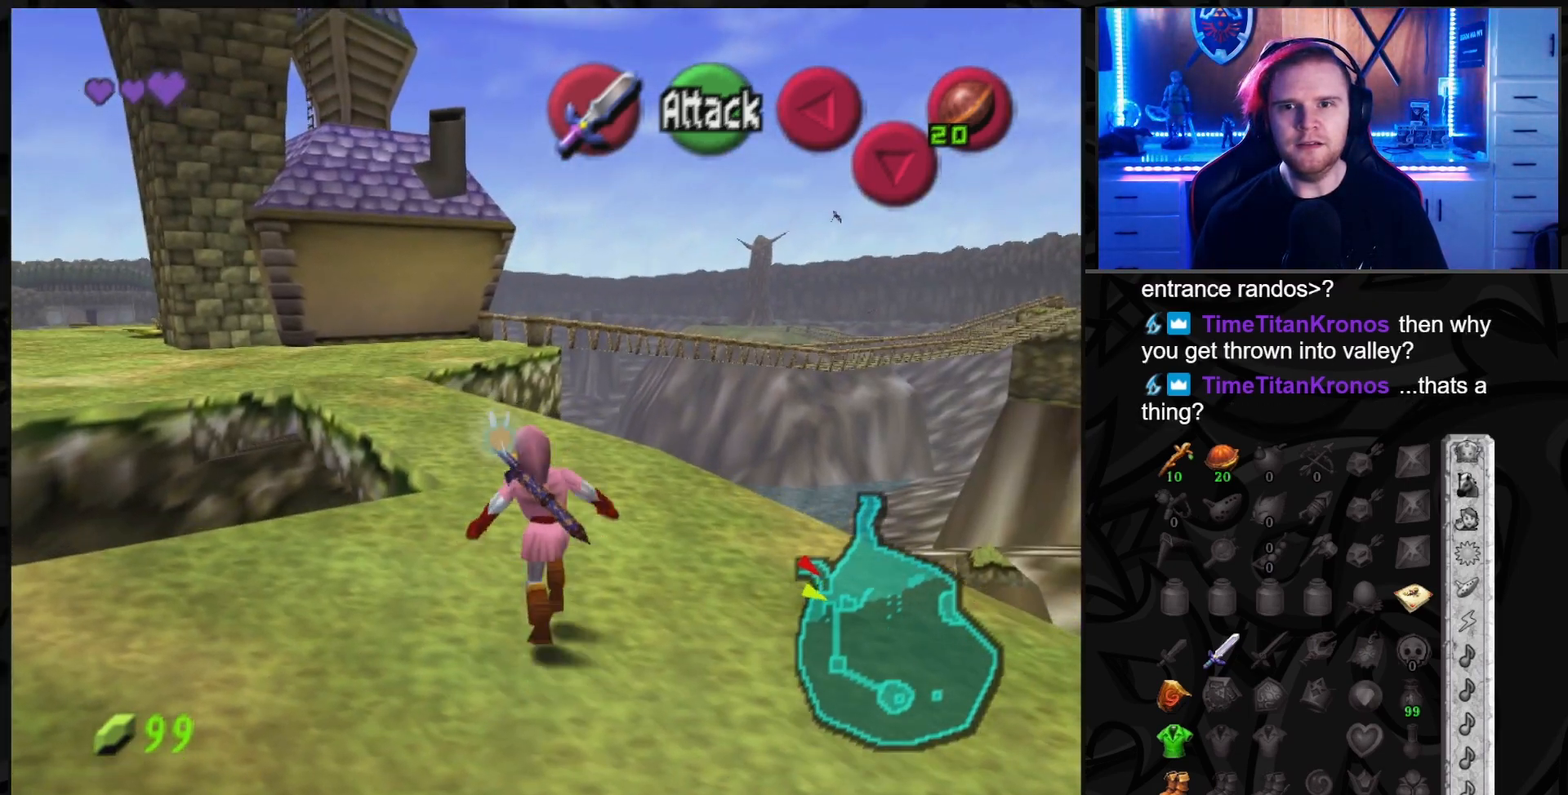
{"buttons": [], "left_stick": "up", "right_stick": "center", "events": []}
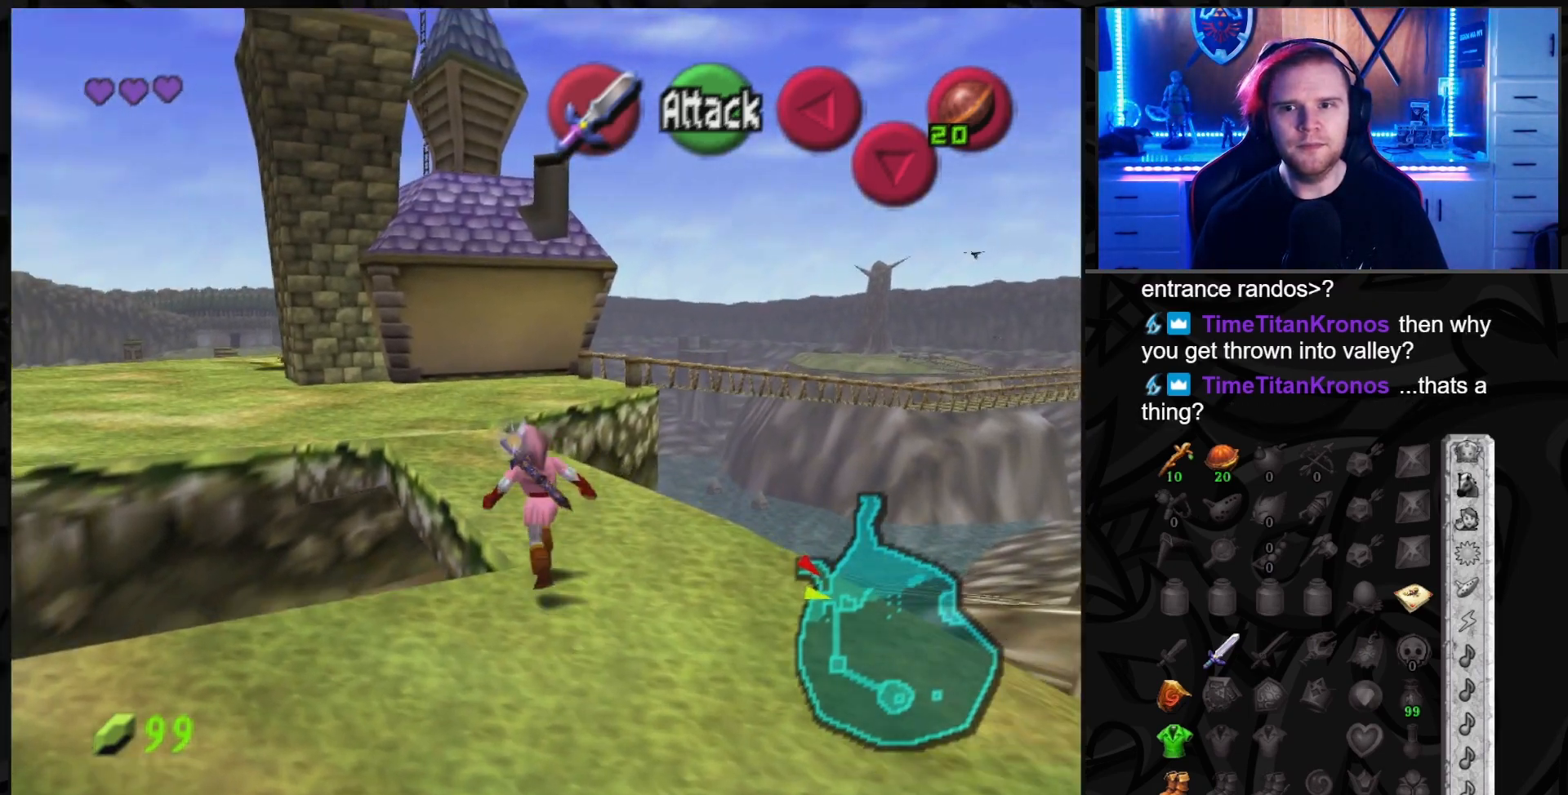
{"buttons": [], "left_stick": "up", "right_stick": "center", "events": [[250, "left_stick", "up-left"], [433, "left_stick", "up"]]}
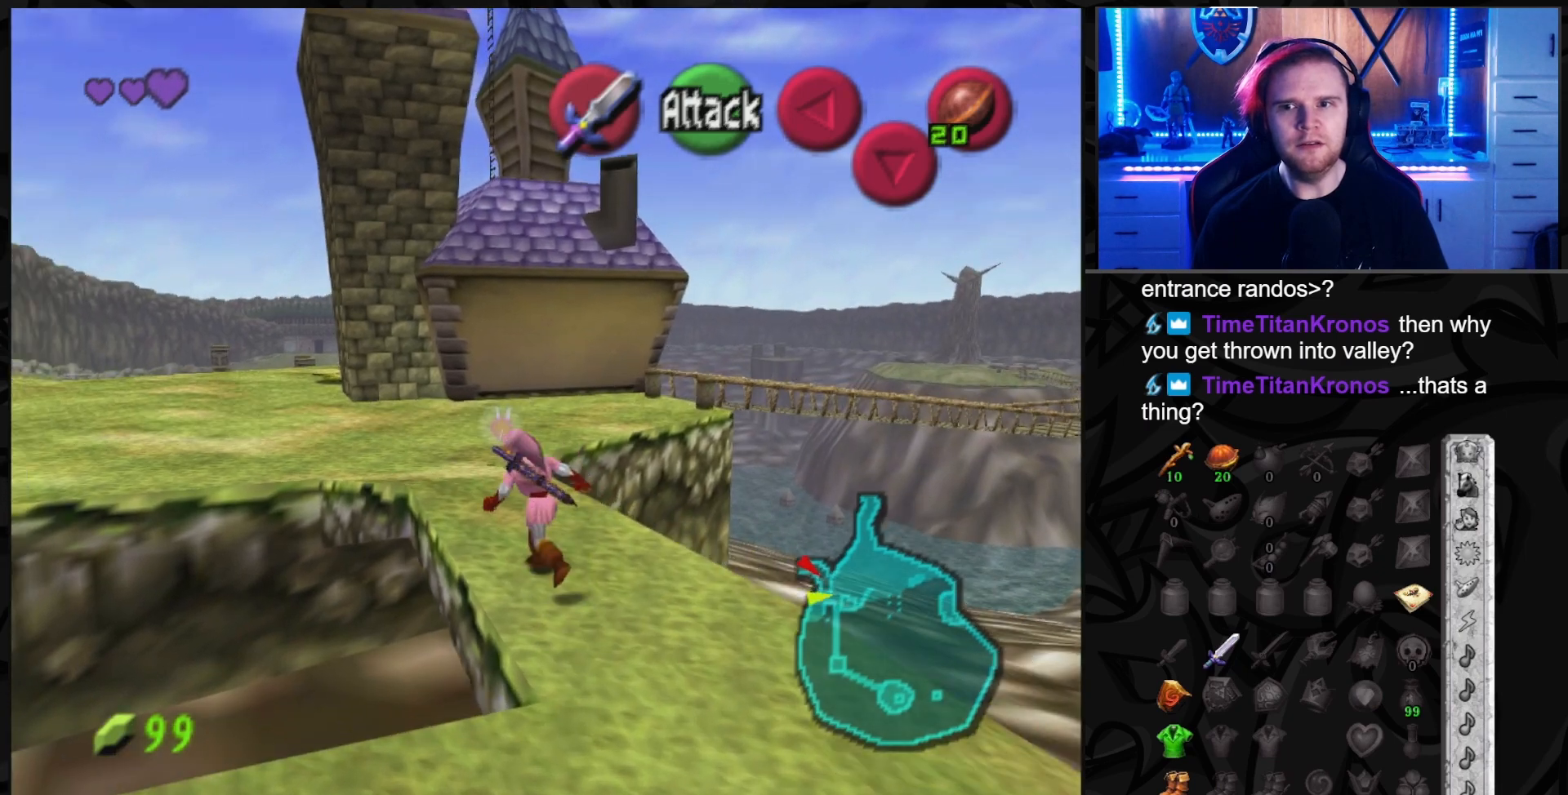
{"buttons": [], "left_stick": "up", "right_stick": "center", "events": []}
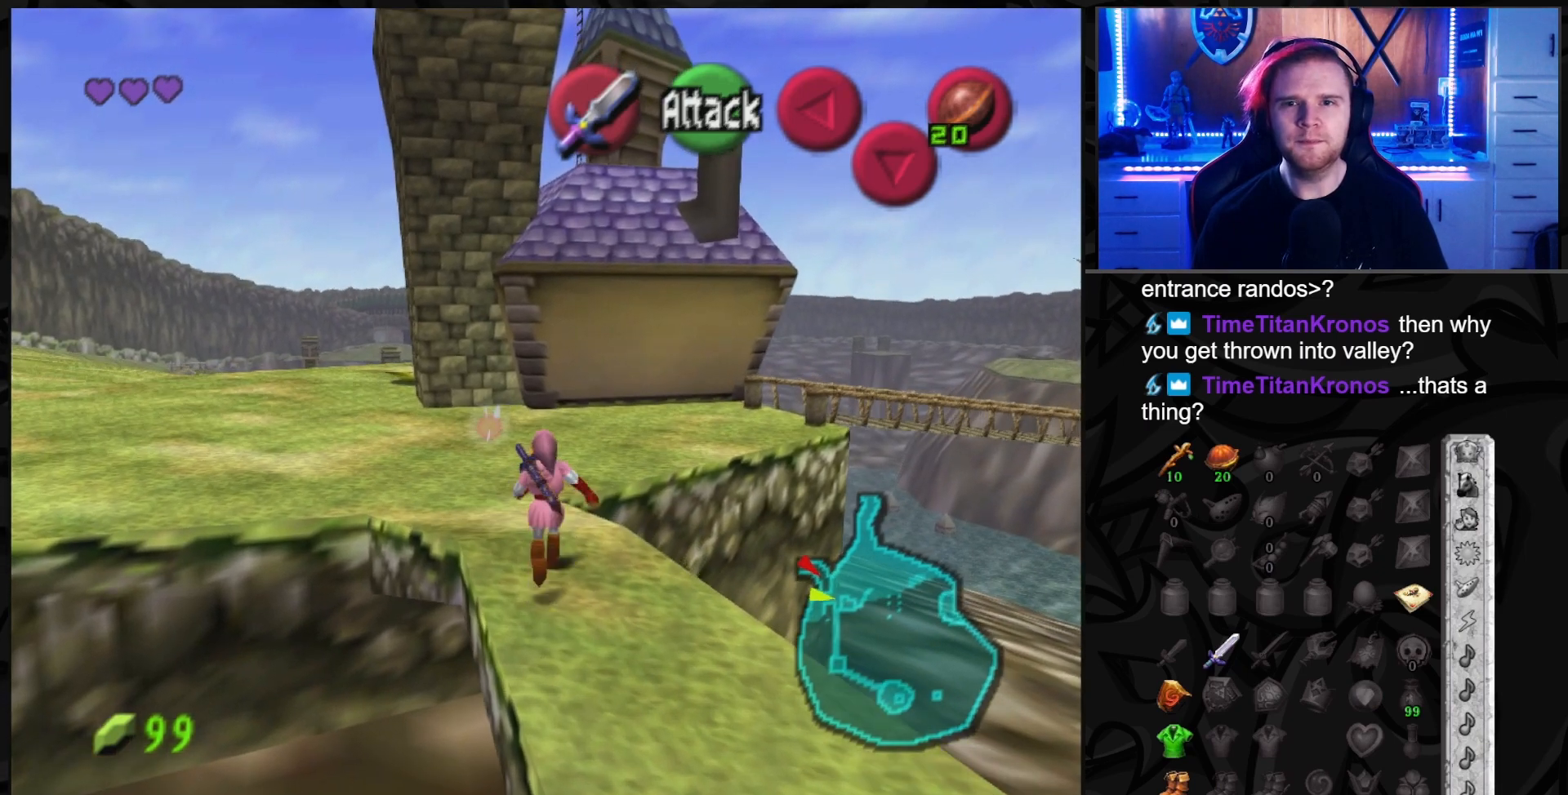
{"buttons": [], "left_stick": "up-left", "right_stick": "center", "events": [[83, "left_stick", "up-left"]]}
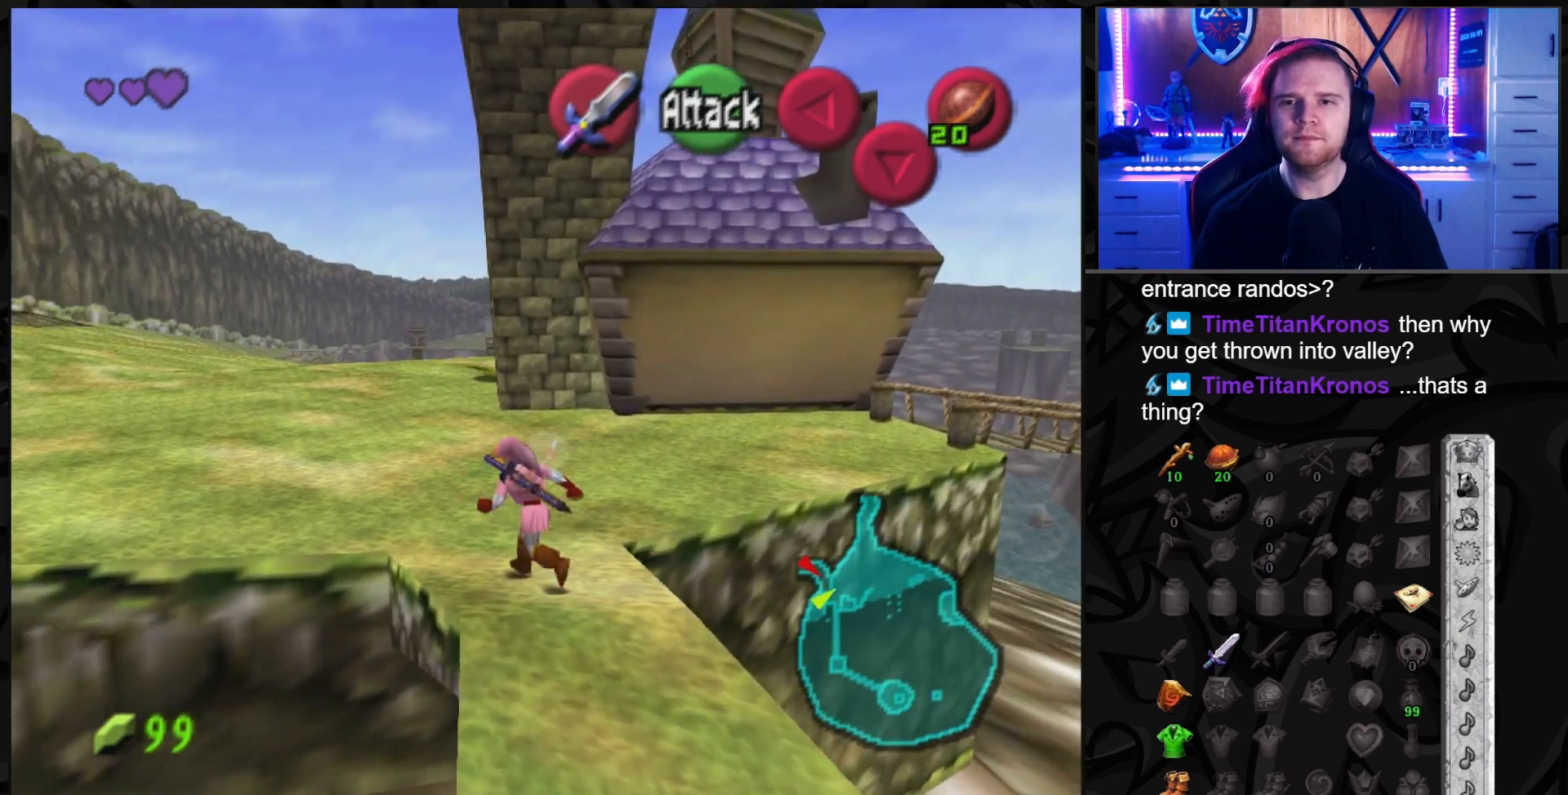
{"buttons": [], "left_stick": "up-left", "right_stick": "center", "events": [[117, "left_stick", "up"], [417, "left_stick", "up-left"]]}
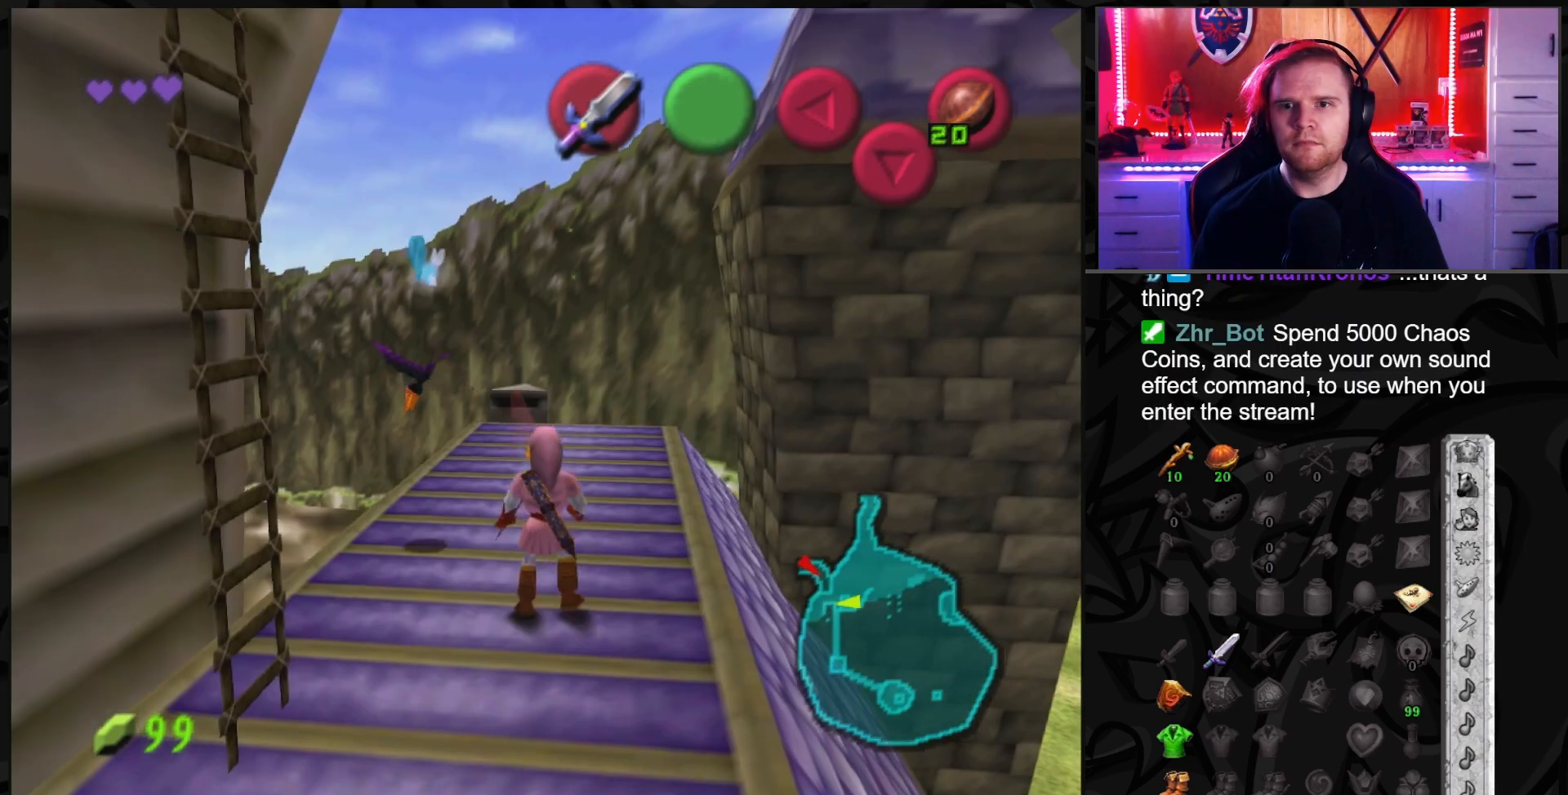
{"buttons": [], "left_stick": "center", "right_stick": "center", "events": [[200, "B", "down"], [317, "B", "up"], [417, "left_stick", "center"]]}
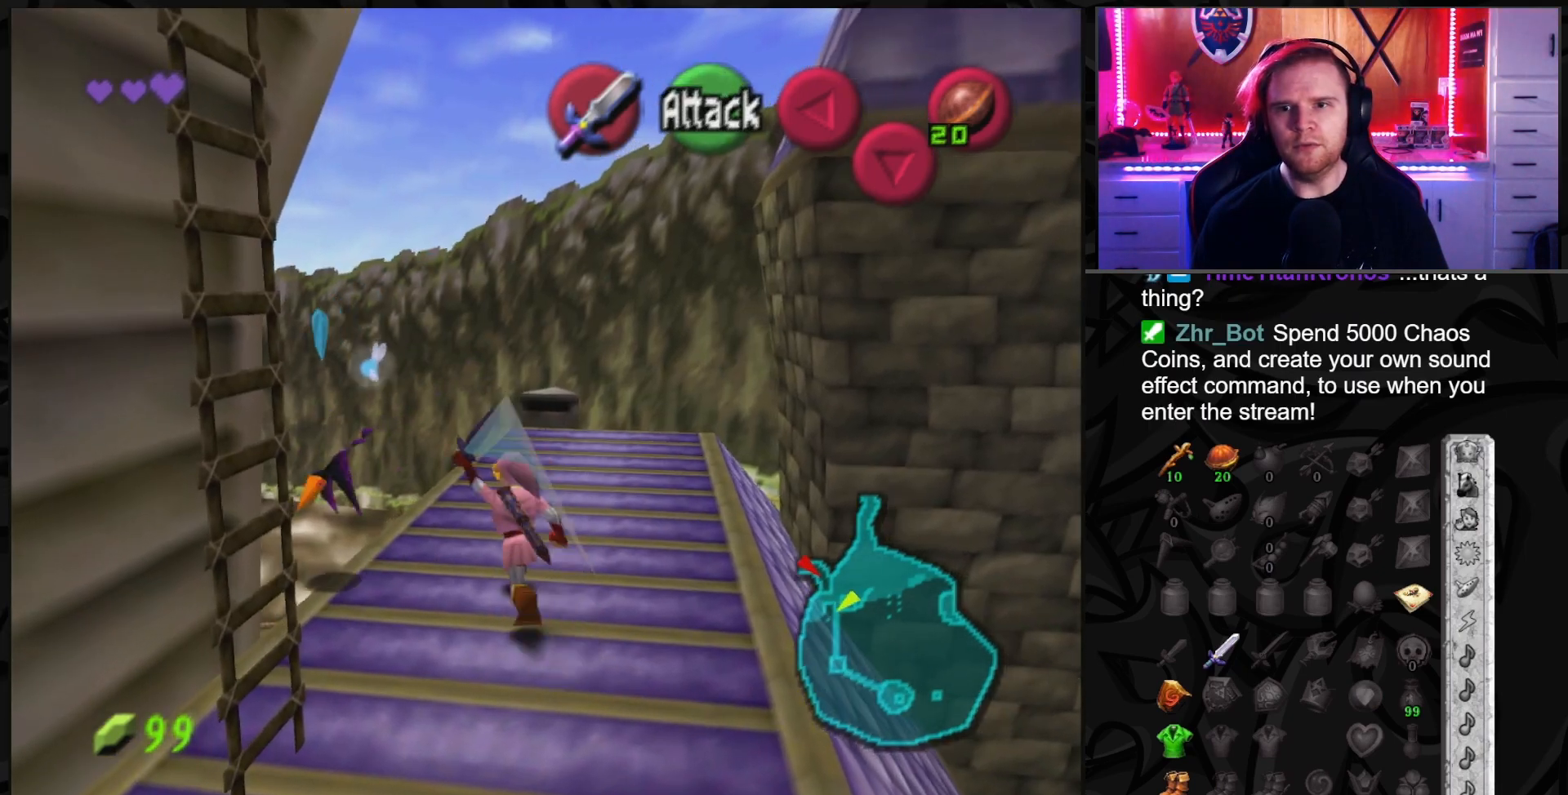
{"buttons": ["B"], "left_stick": "down-left", "right_stick": "center", "events": [[267, "left_stick", "left"], [350, "left_stick", "down-left"], [450, "B", "down"]]}
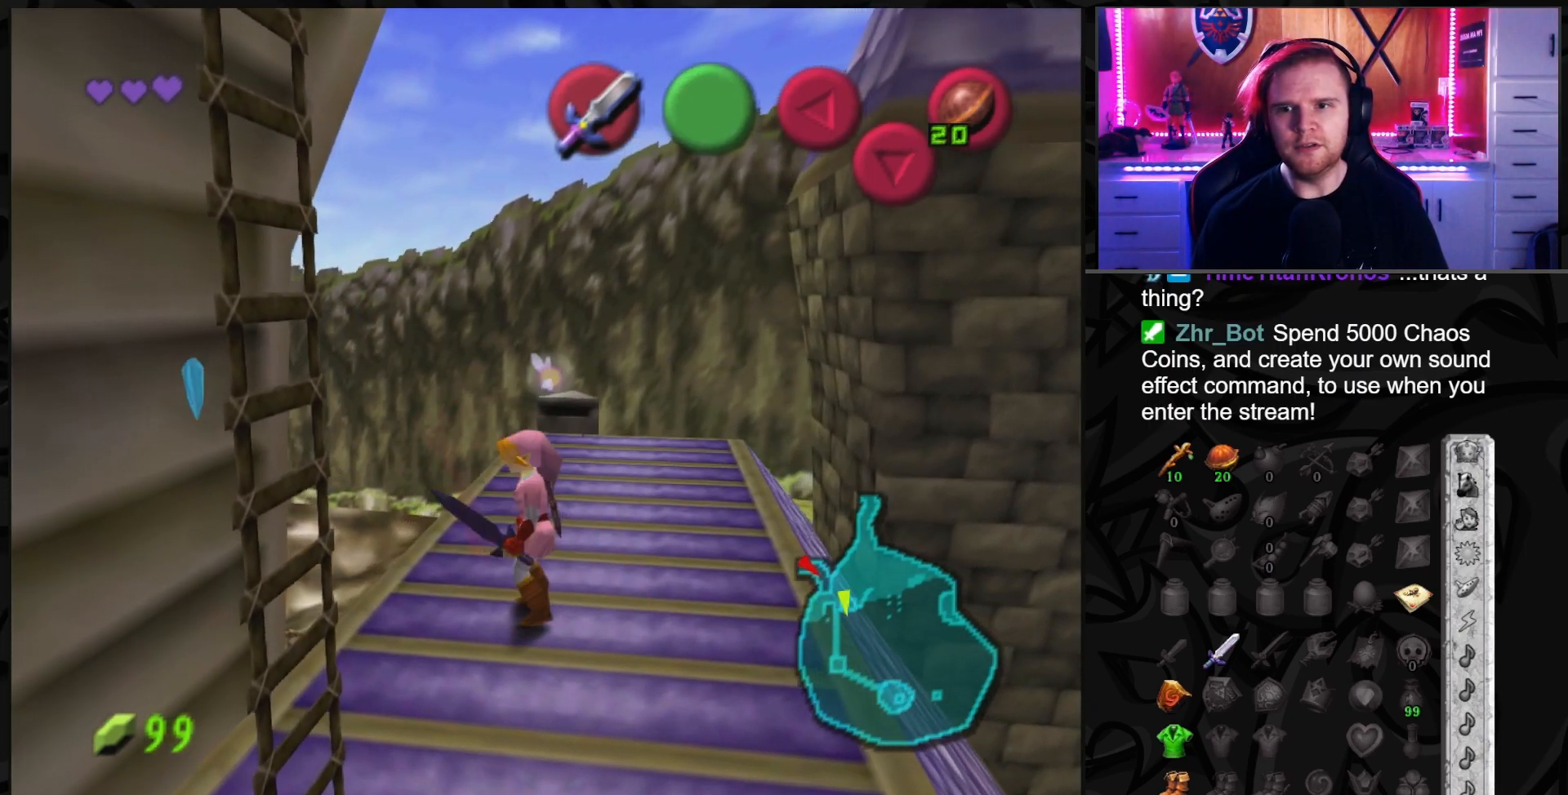
{"buttons": [], "left_stick": "center", "right_stick": "center", "events": [[67, "B", "up"], [100, "left_stick", "center"], [283, "L1", "down"], [467, "L1", "up"]]}
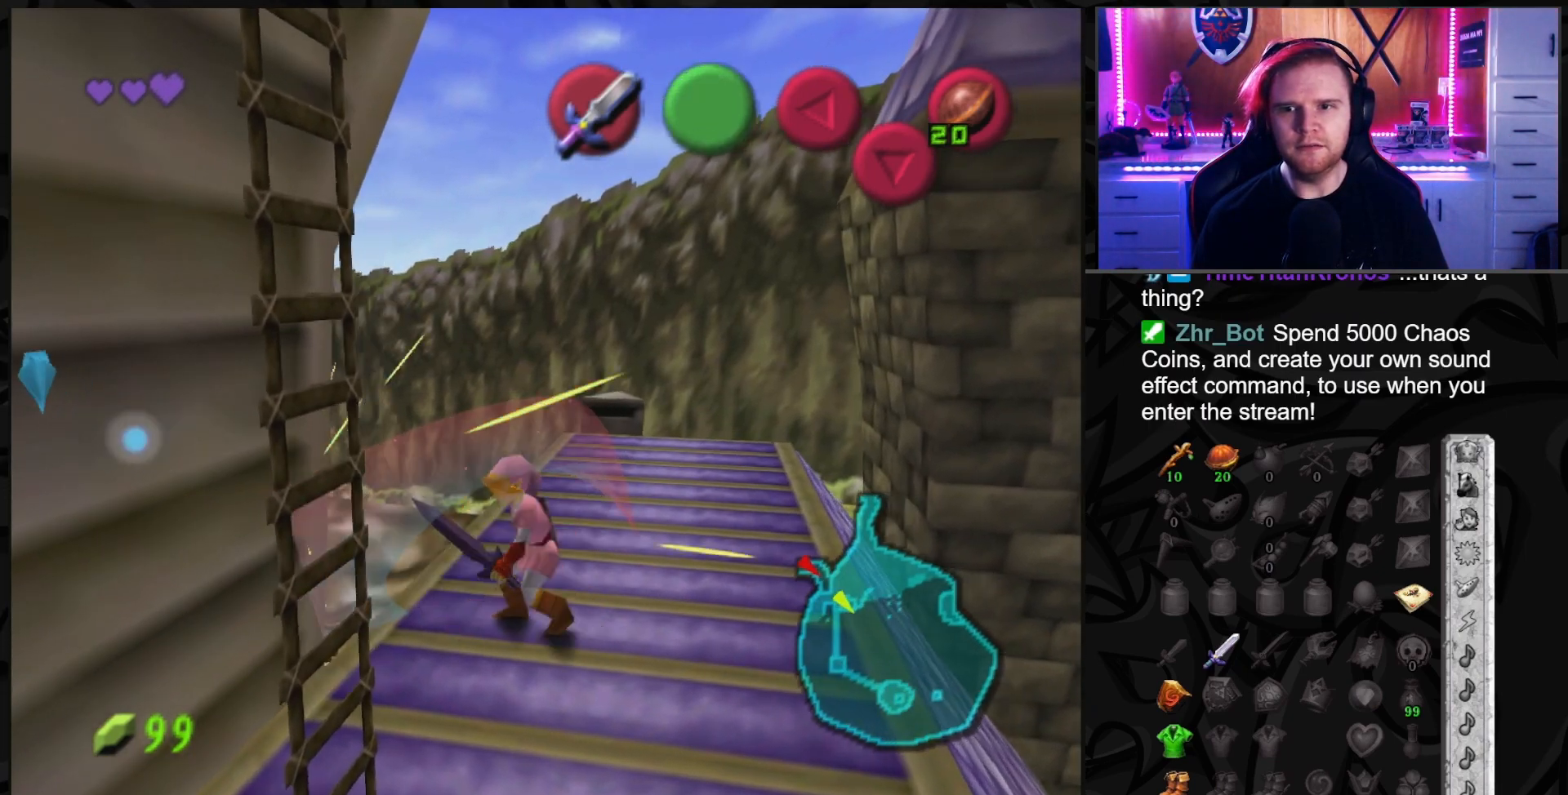
{"buttons": [], "left_stick": "center", "right_stick": "center", "events": []}
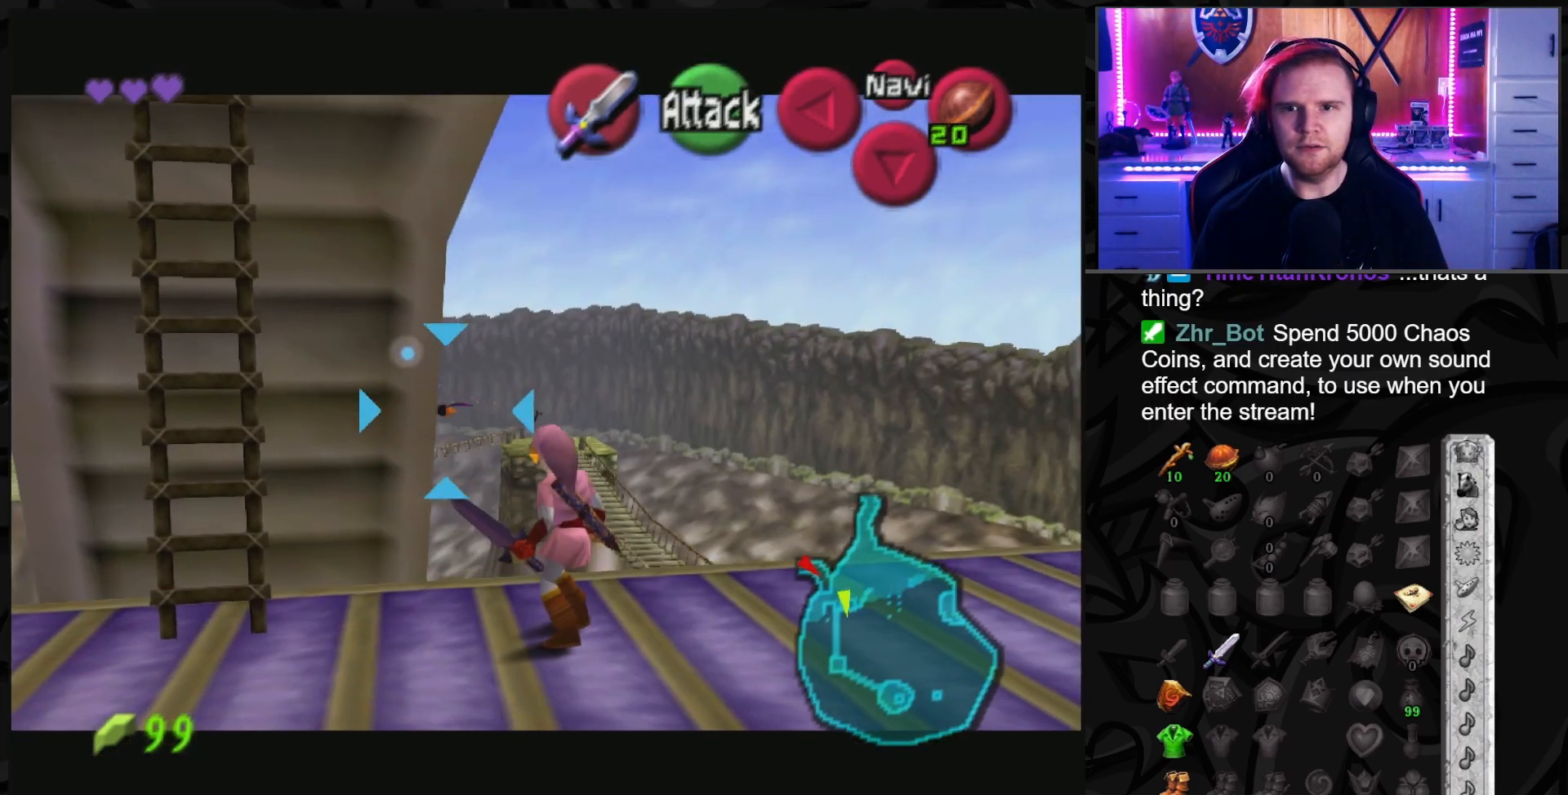
{"buttons": [], "left_stick": "down-right", "right_stick": "center", "events": [[200, "left_stick", "down-right"]]}
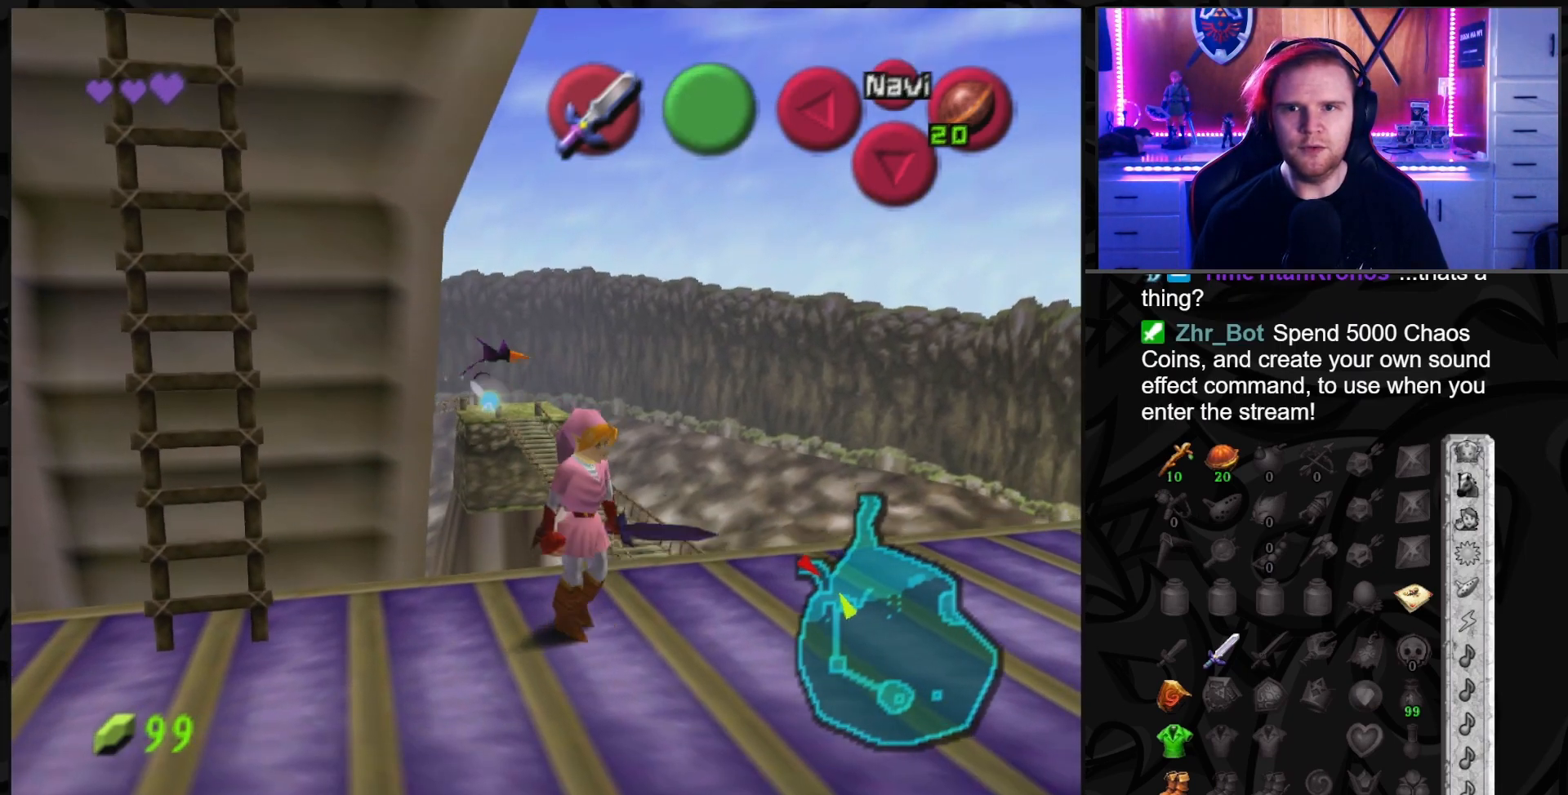
{"buttons": [], "left_stick": "center", "right_stick": "center", "events": [[100, "left_stick", "center"]]}
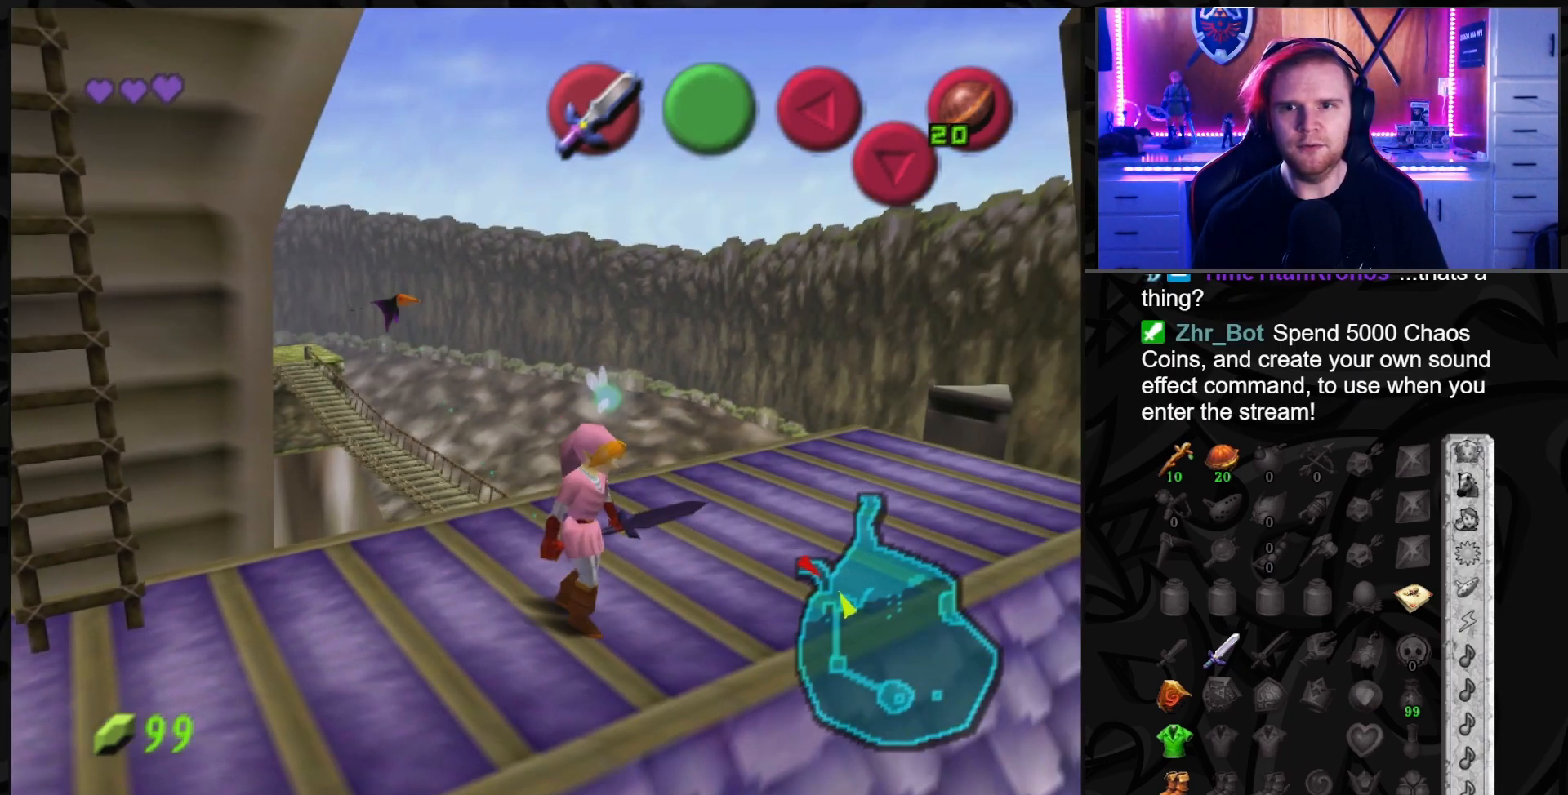
{"buttons": [], "left_stick": "center", "right_stick": "center", "events": [[100, "left_stick", "up"], [250, "left_stick", "center"]]}
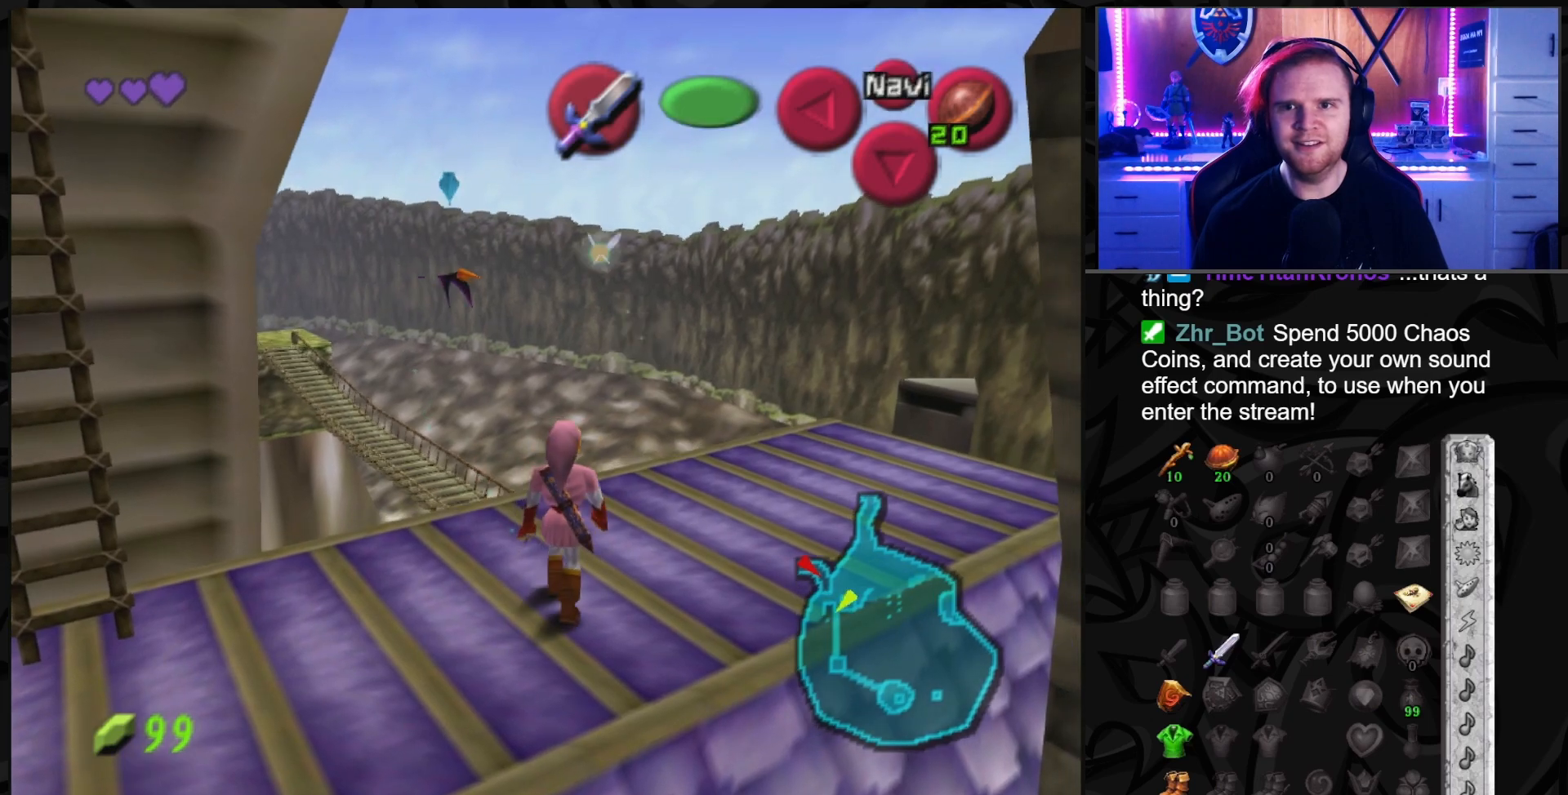
{"buttons": [], "left_stick": "center", "right_stick": "center", "events": [[133, "left_stick", "up-right"], [200, "left_stick", "center"]]}
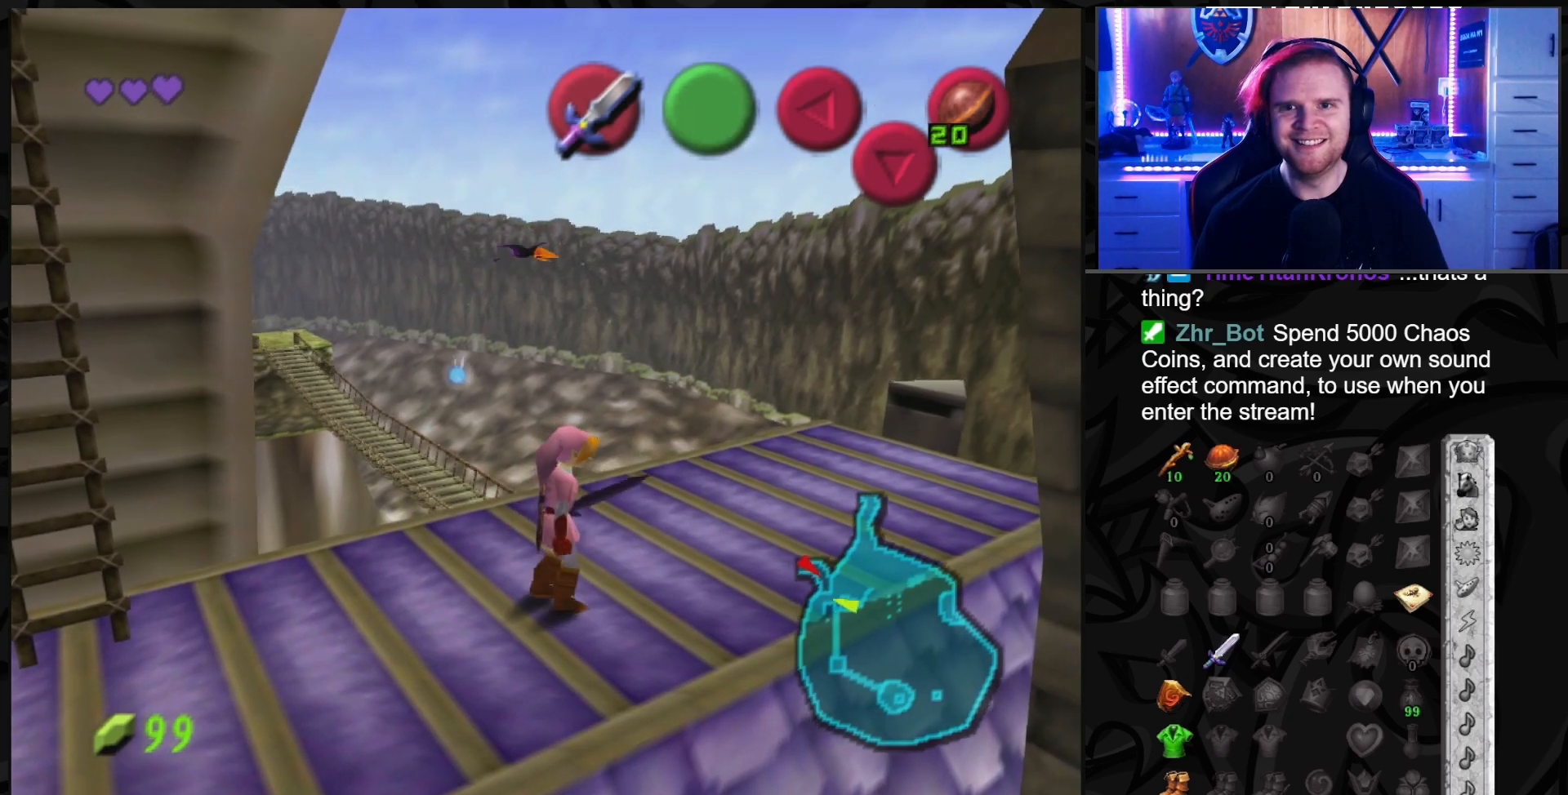
{"buttons": [], "left_stick": "down", "right_stick": "center", "events": [[33, "left_stick", "up-right"], [133, "left_stick", "right"], [250, "left_stick", "center"], [333, "left_stick", "down"]]}
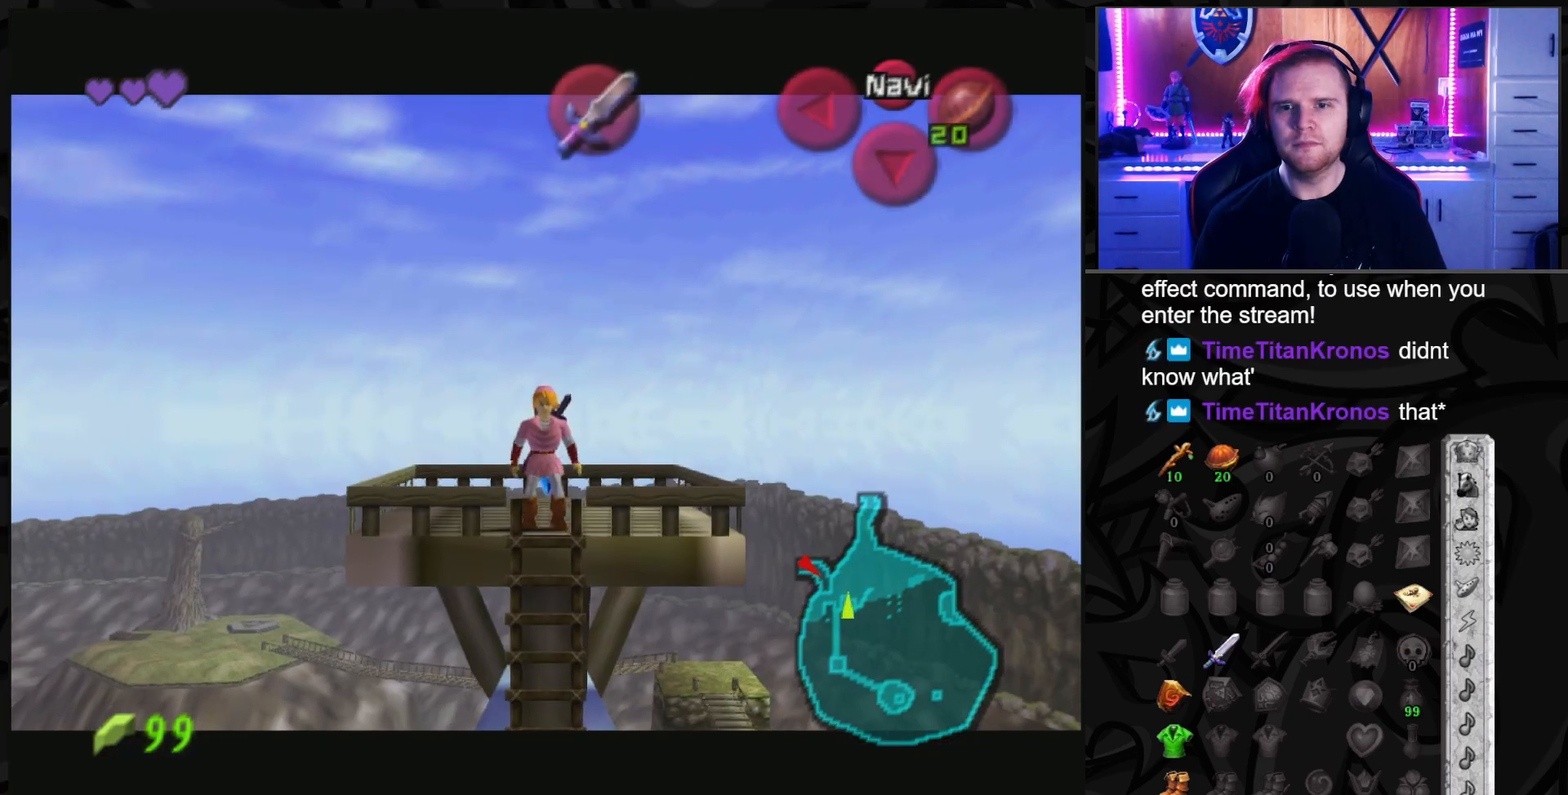
{"buttons": [], "left_stick": "center", "right_stick": "center", "events": [[483, "left_stick", "center"]]}
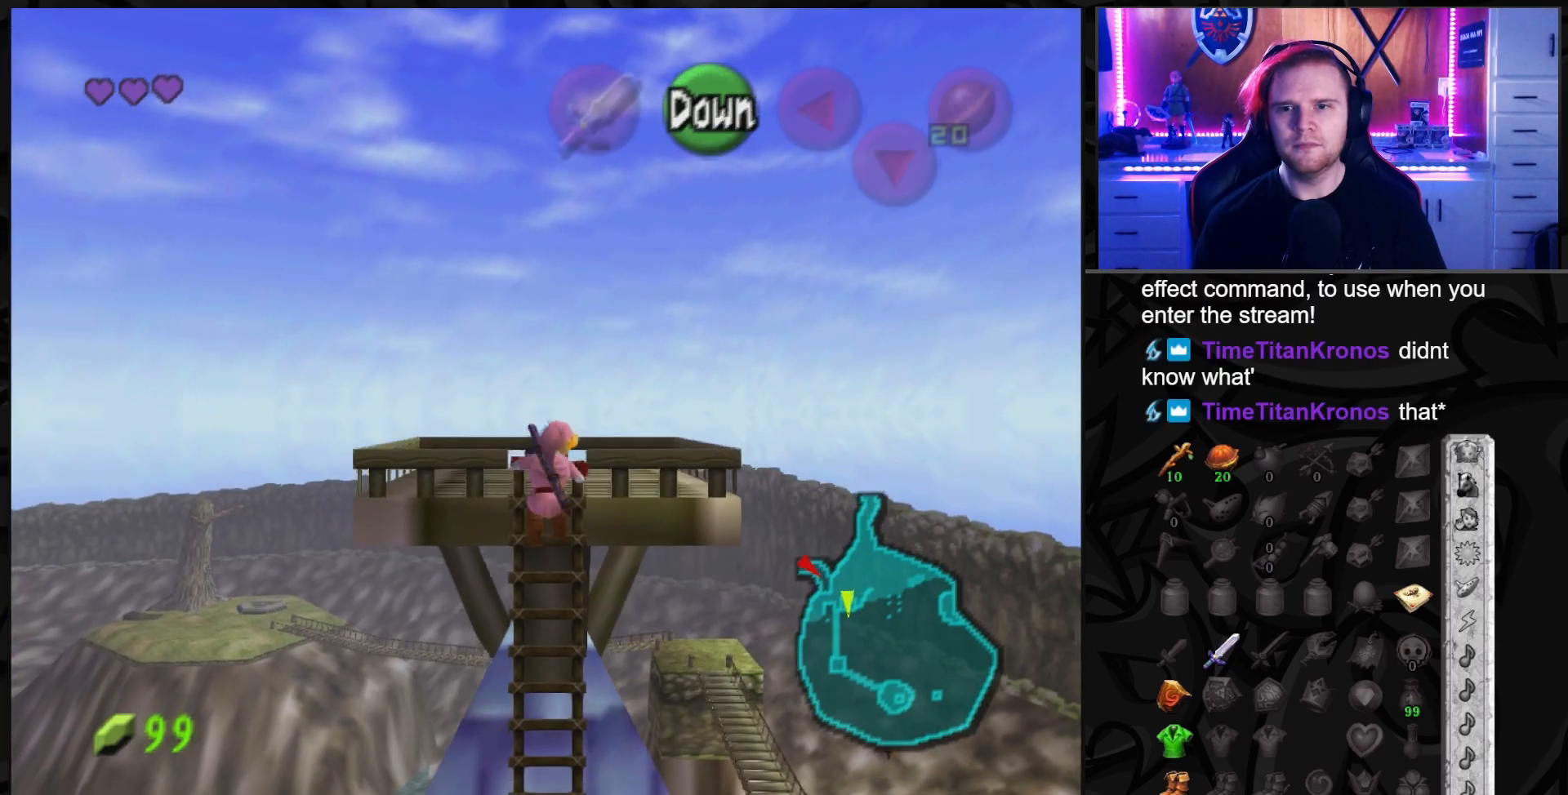
{"buttons": [], "left_stick": "center", "right_stick": "center", "events": [[217, "A", "down"], [267, "A", "up"]]}
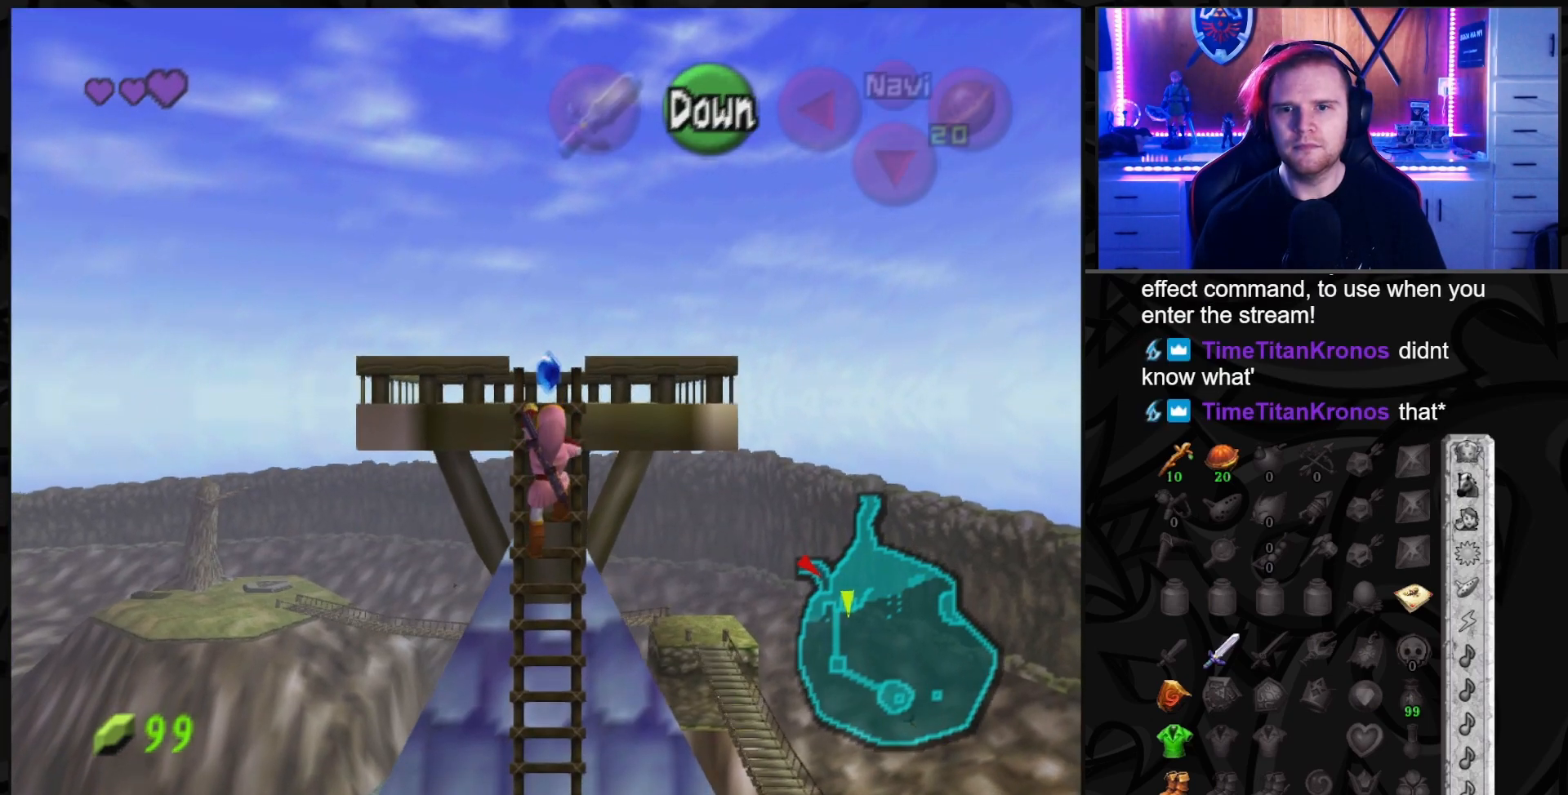
{"buttons": [], "left_stick": "center", "right_stick": "center", "events": [[83, "A", "down"], [150, "A", "up"]]}
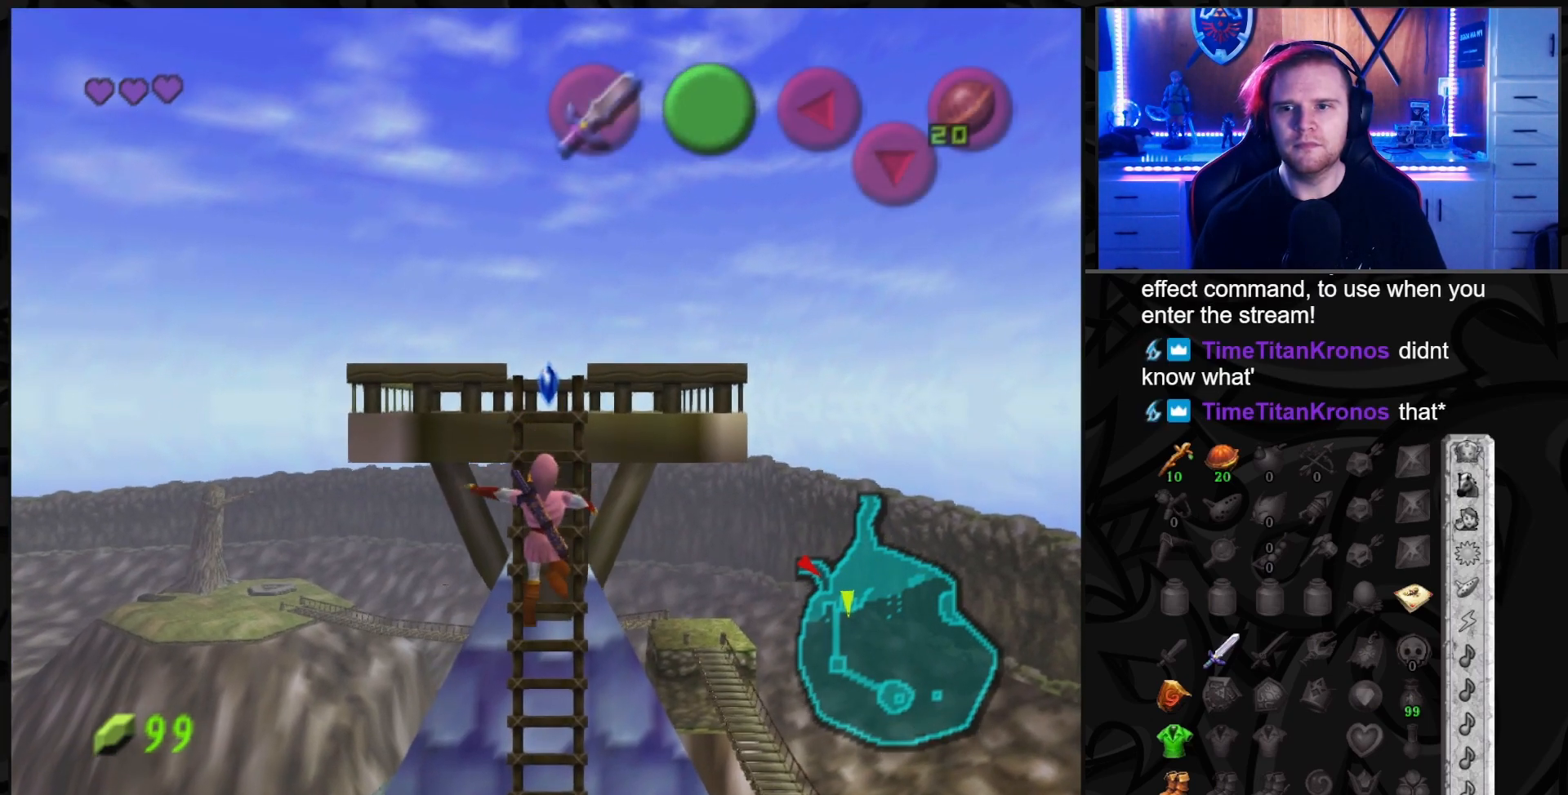
{"buttons": [], "left_stick": "up", "right_stick": "center", "events": [[333, "left_stick", "up"]]}
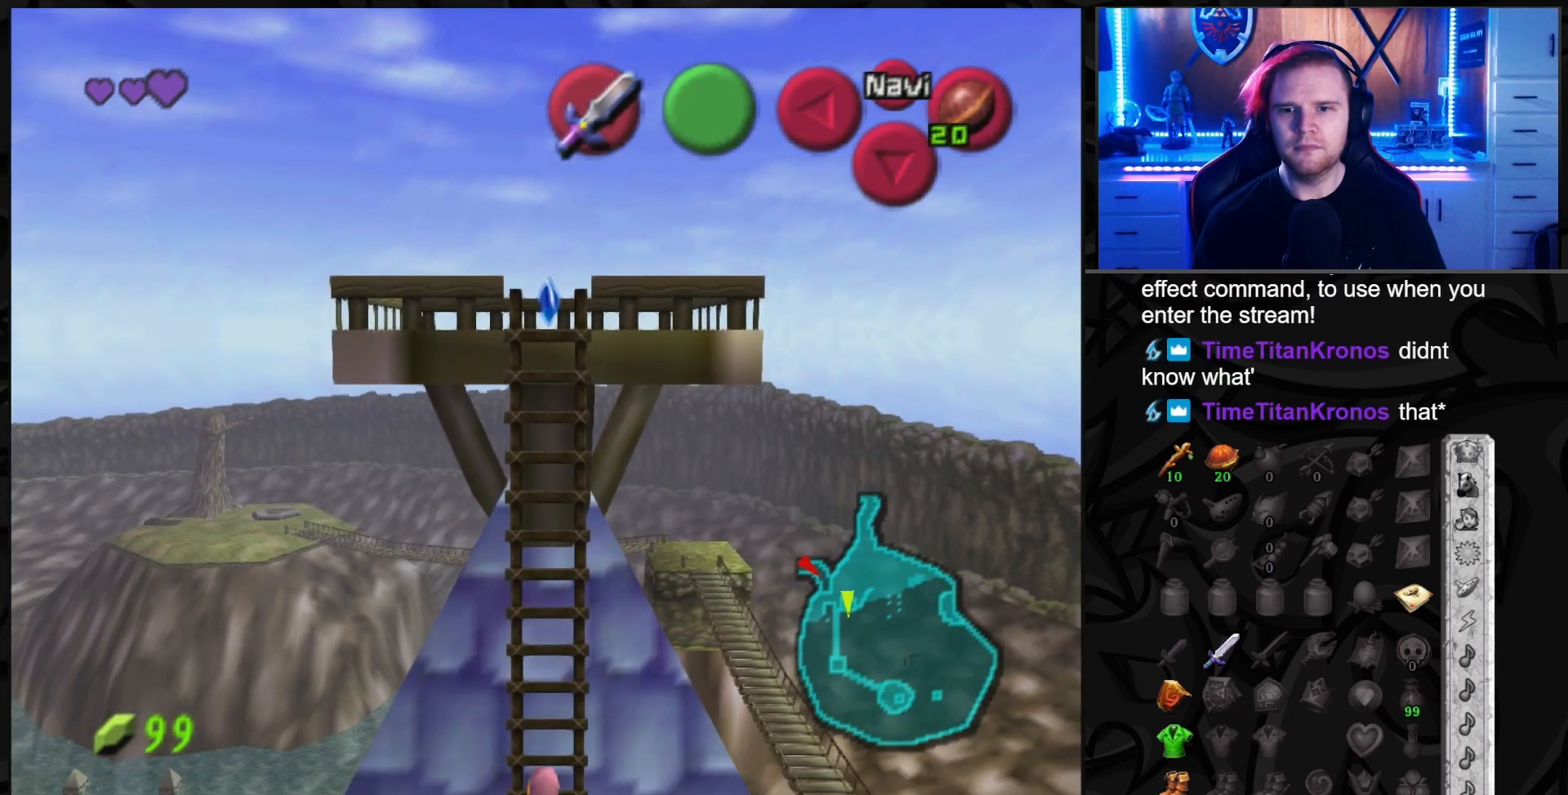
{"buttons": [], "left_stick": "up", "right_stick": "center", "events": []}
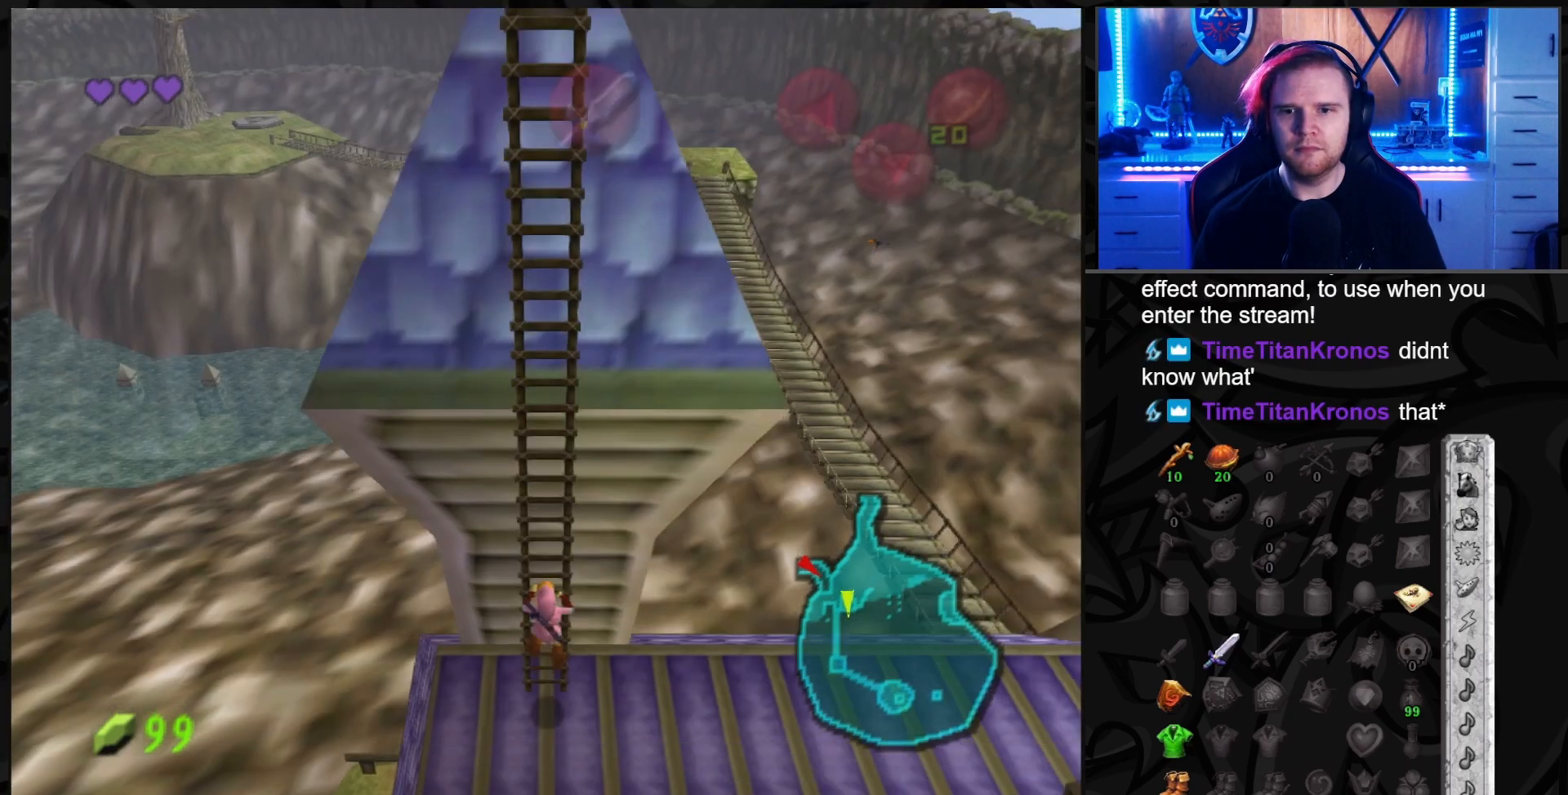
{"buttons": [], "left_stick": "center", "right_stick": "center", "events": [[183, "left_stick", "center"]]}
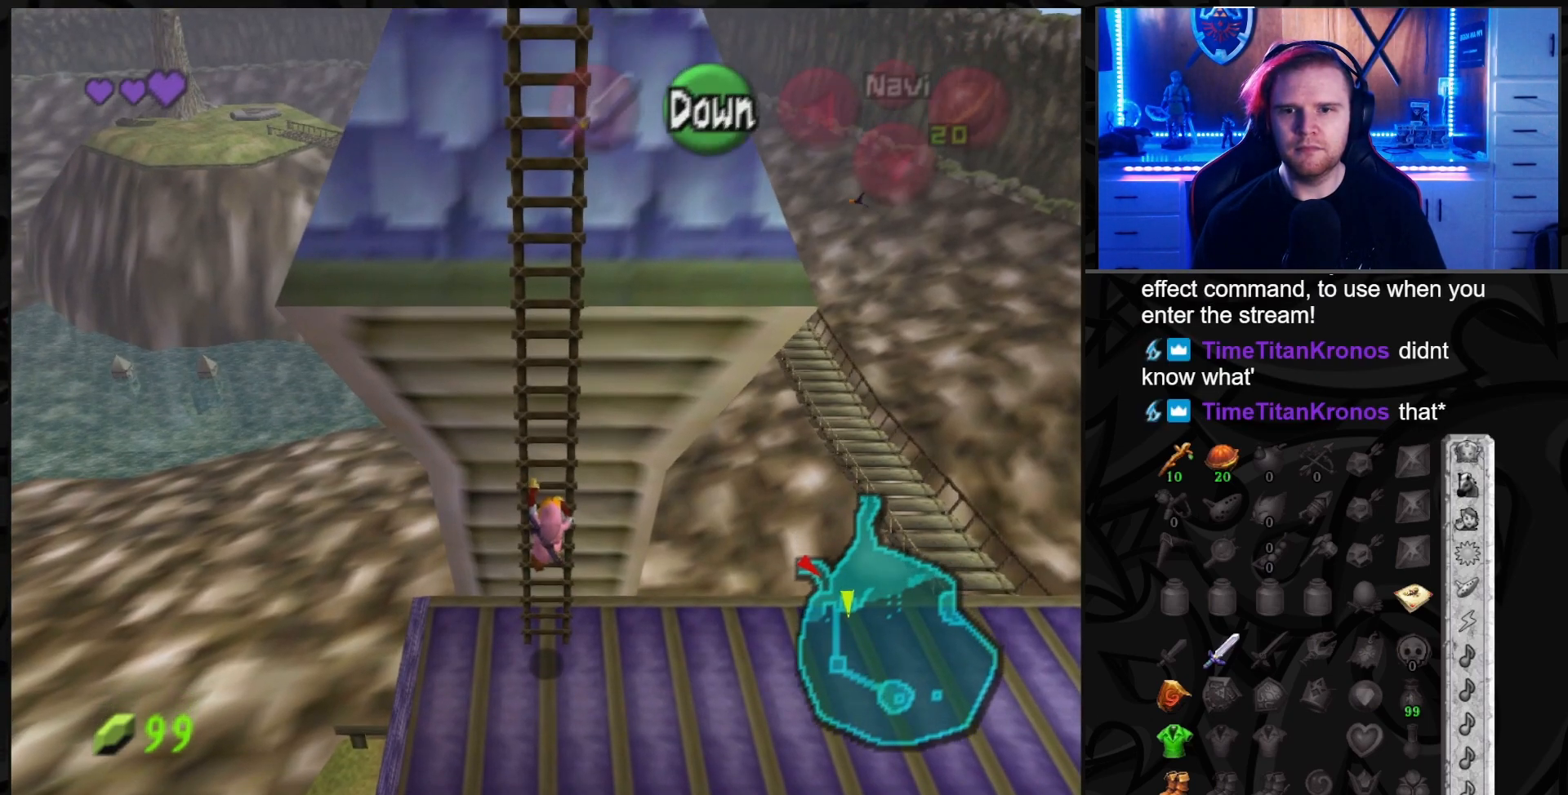
{"buttons": [], "left_stick": "down", "right_stick": "center", "events": [[33, "A", "down"], [50, "A", "up"], [183, "left_stick", "down"]]}
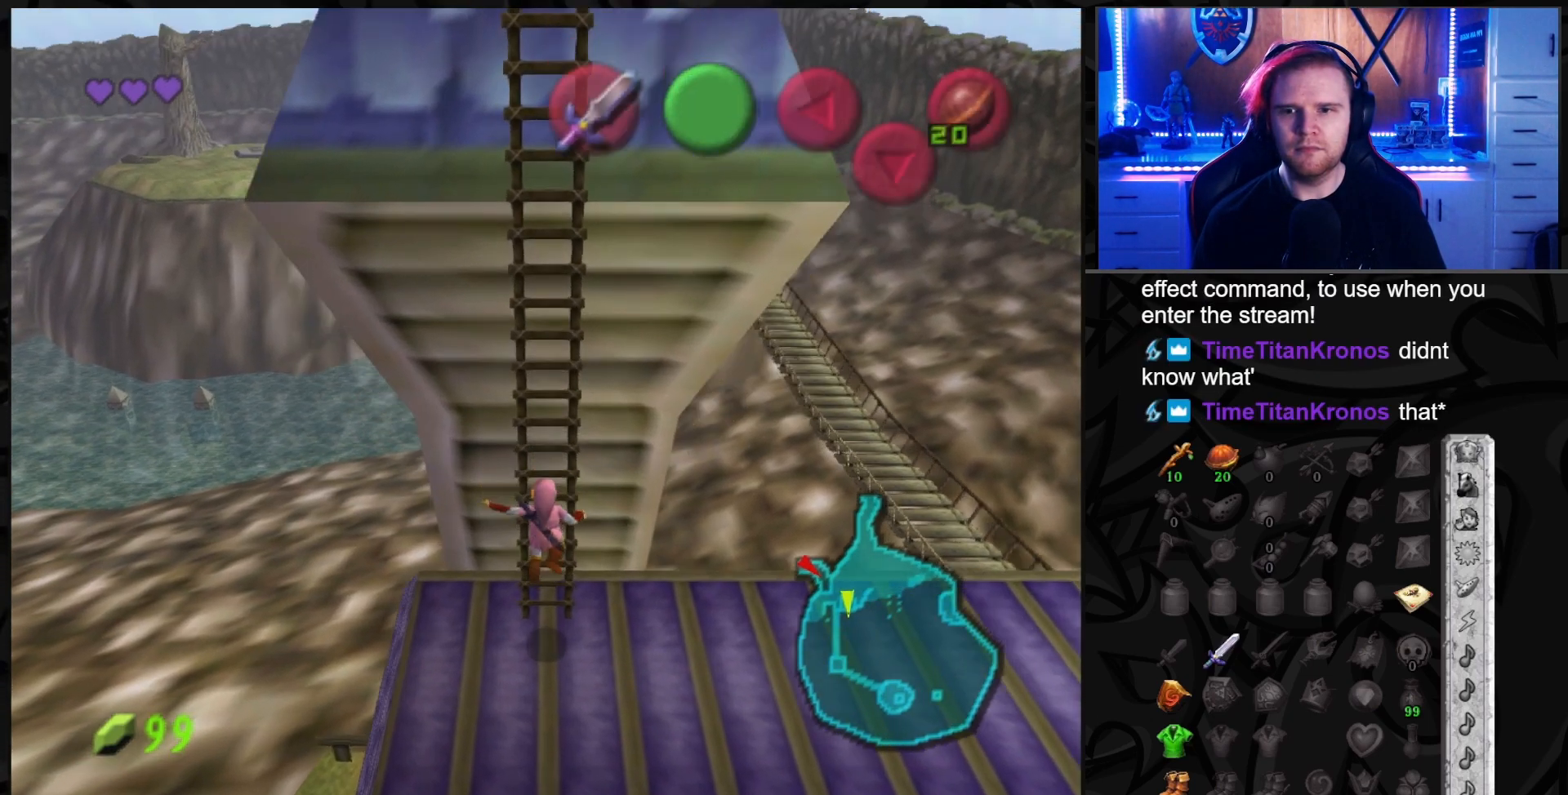
{"buttons": [], "left_stick": "down", "right_stick": "center", "events": []}
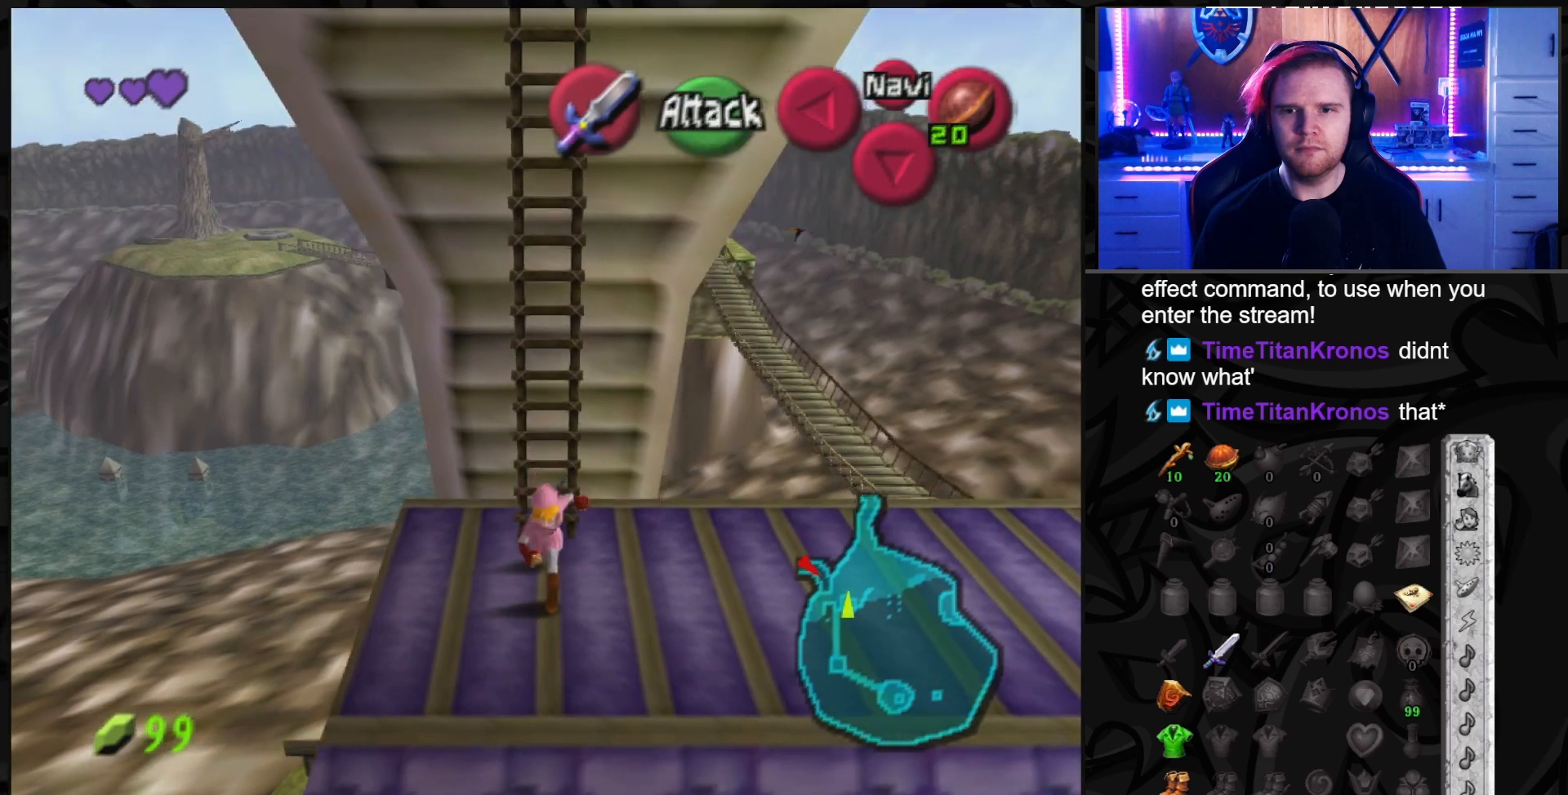
{"buttons": [], "left_stick": "center", "right_stick": "center", "events": [[383, "left_stick", "center"]]}
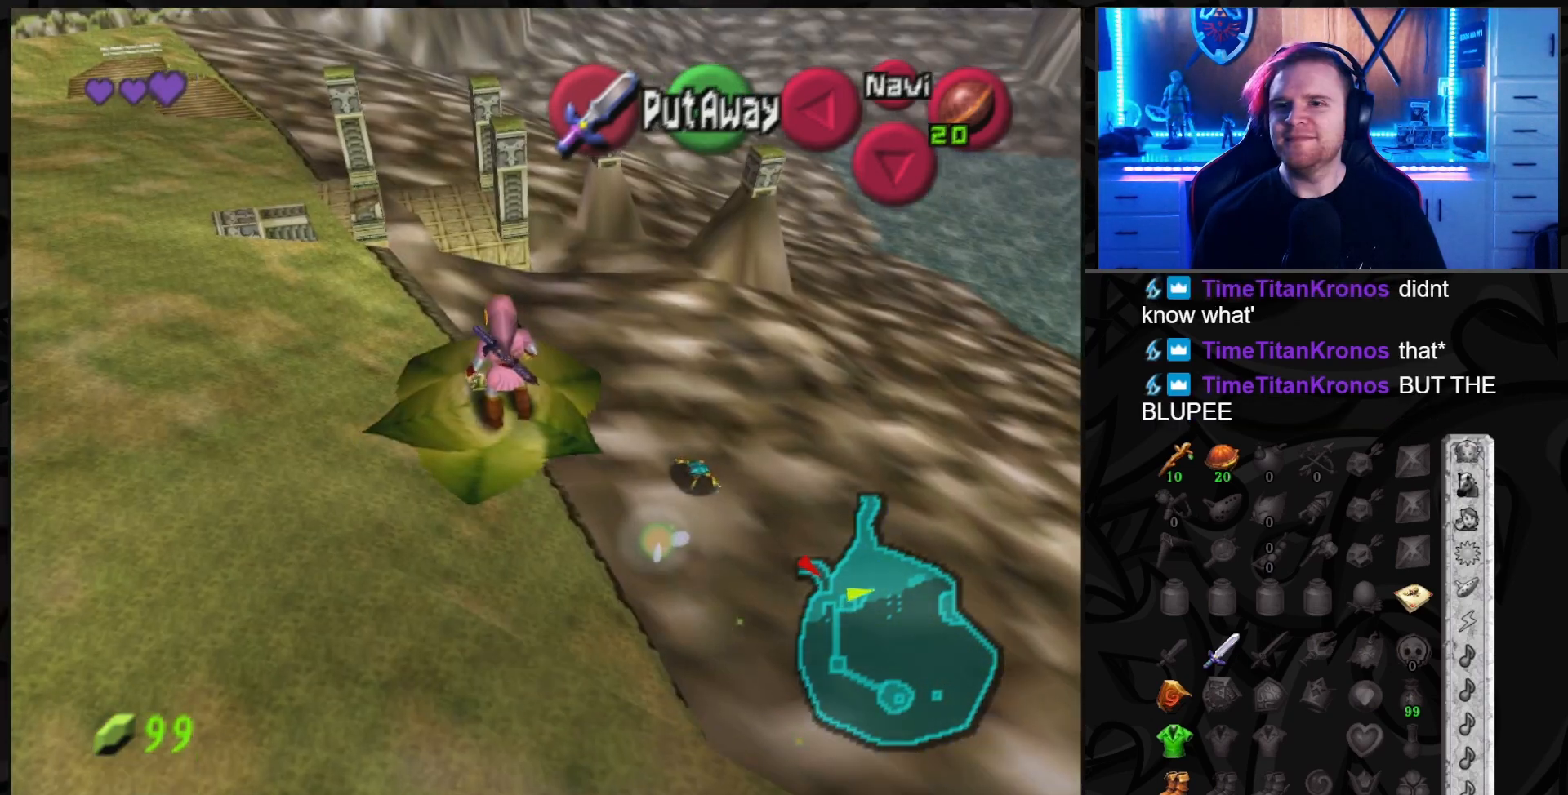
{"buttons": [], "left_stick": "center", "right_stick": "center", "events": []}